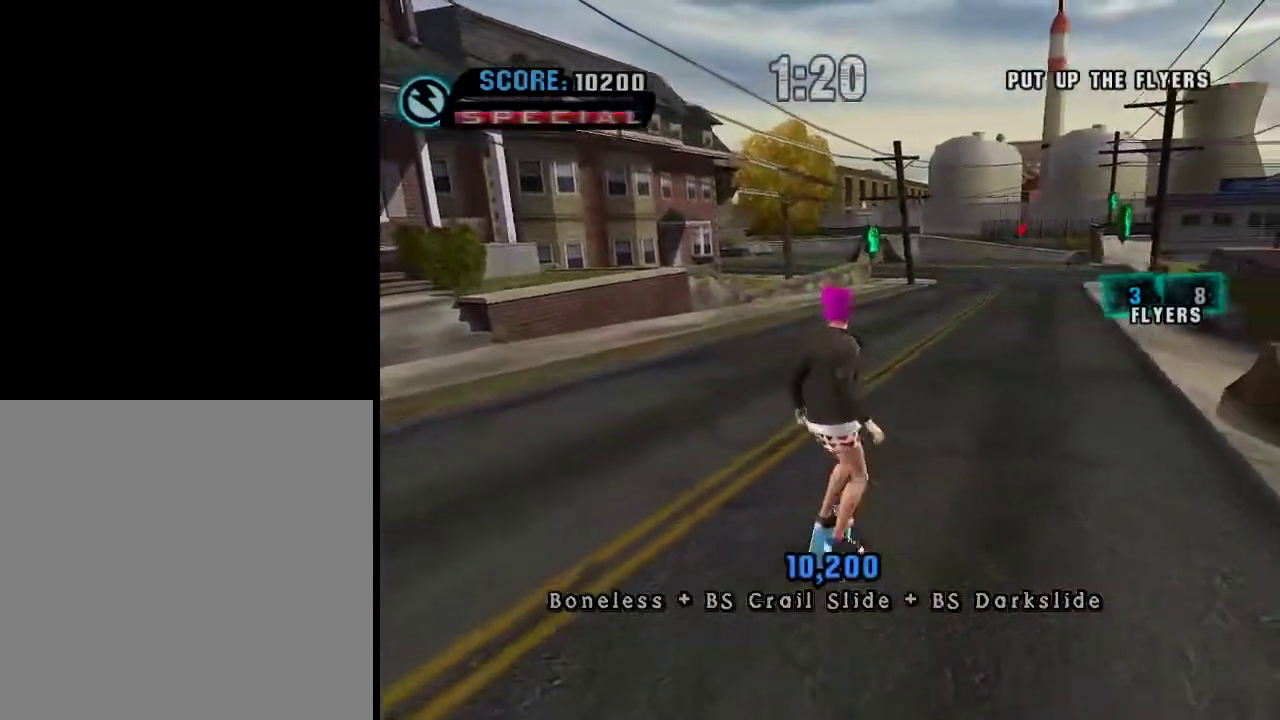
Gameplay with a controller (Xbox layout); each line is a JSON object with the inputs held at the frame after it. "events" lists button and stick changes between this image and that frame as [ms after this image, input, new state], when the widget could be followed in between.
{"buttons": [], "left_stick": "down", "right_stick": "center", "events": []}
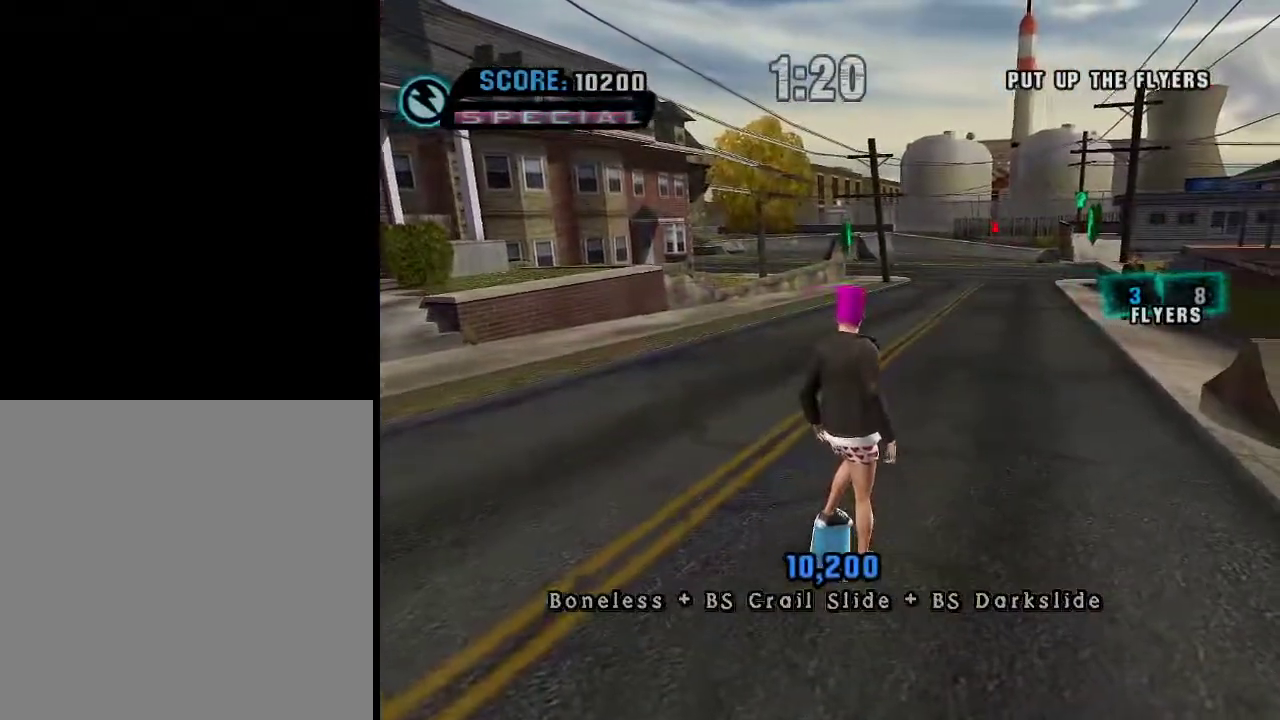
{"buttons": [], "left_stick": "down", "right_stick": "center", "events": []}
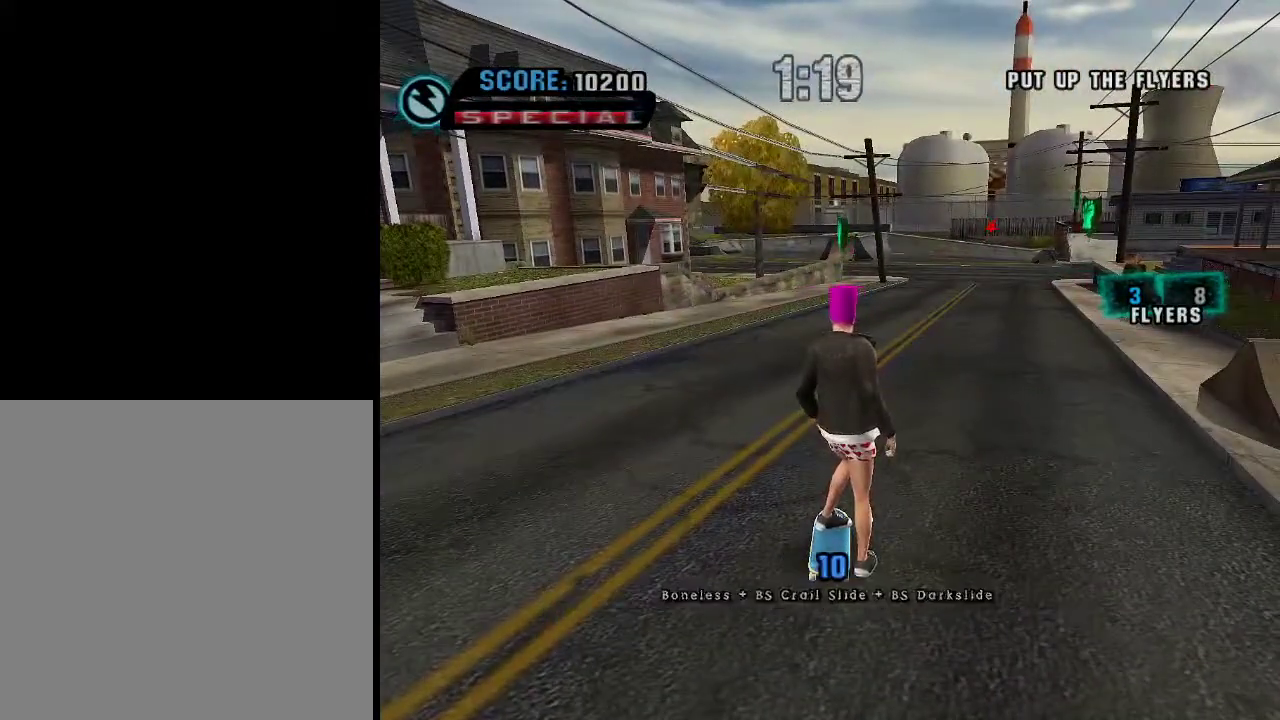
{"buttons": [], "left_stick": "down", "right_stick": "center", "events": []}
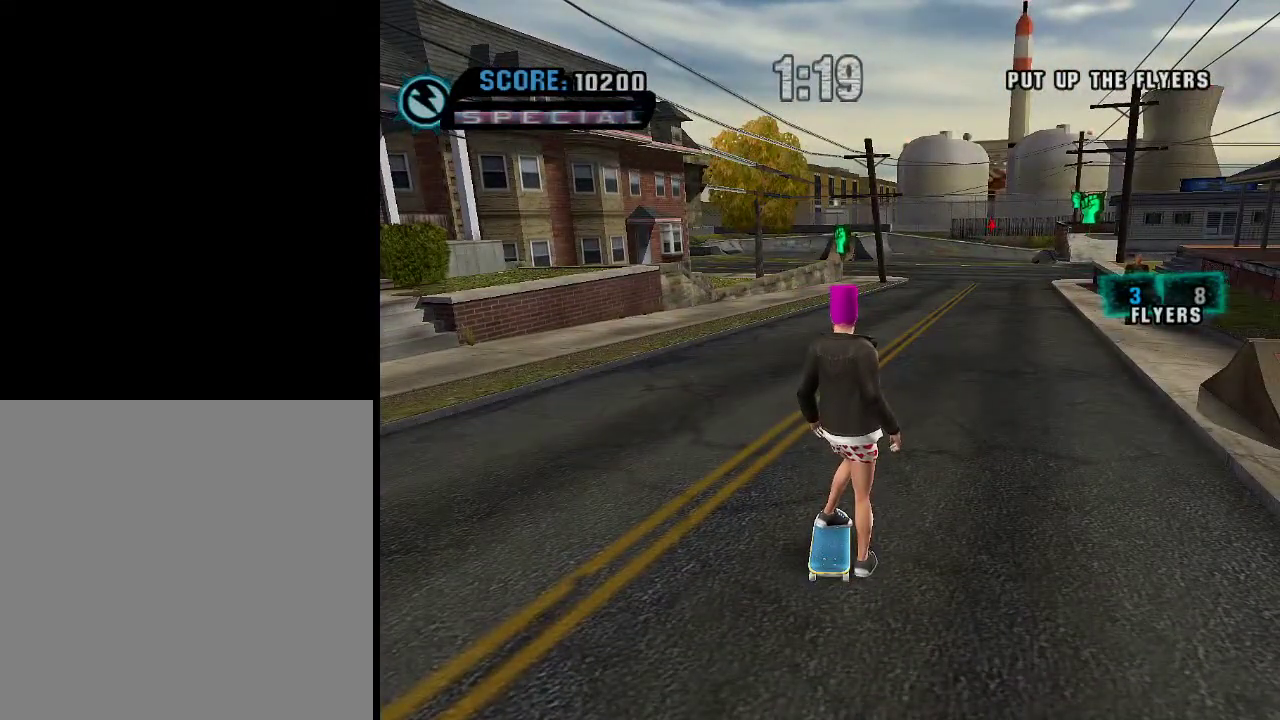
{"buttons": [], "left_stick": "down", "right_stick": "center", "events": []}
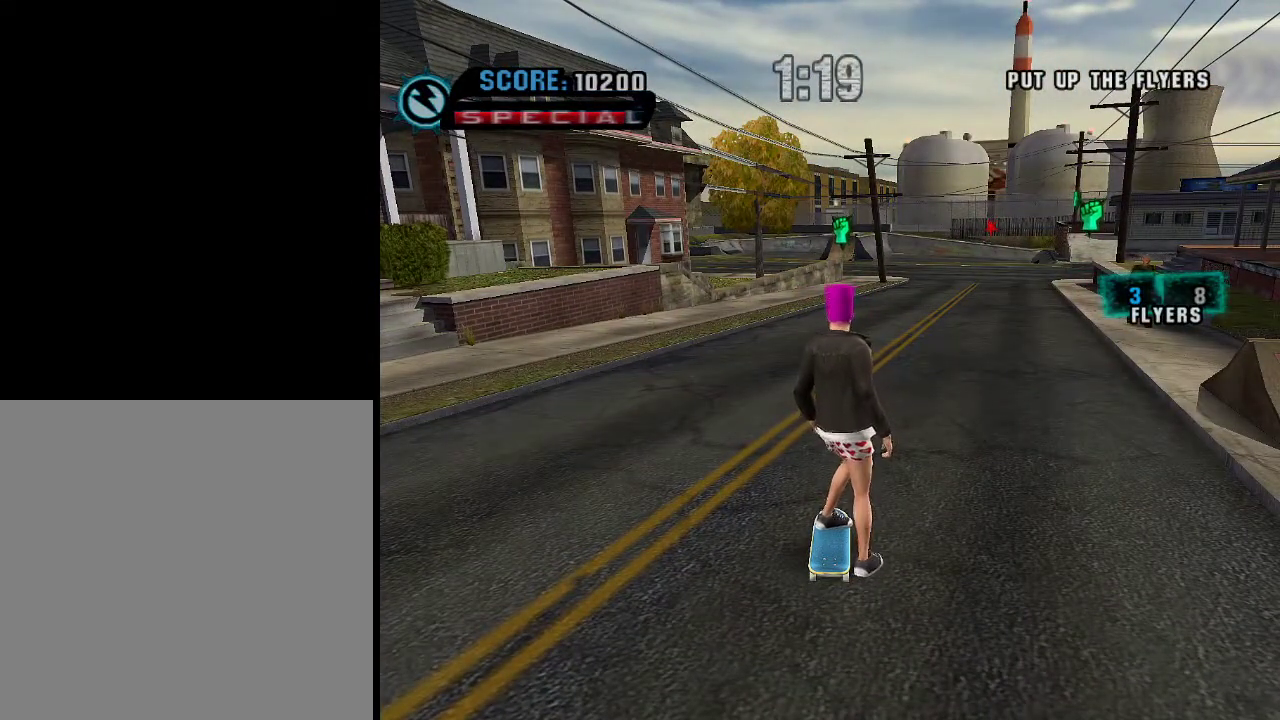
{"buttons": [], "left_stick": "center", "right_stick": "center", "events": [[233, "left_stick", "center"]]}
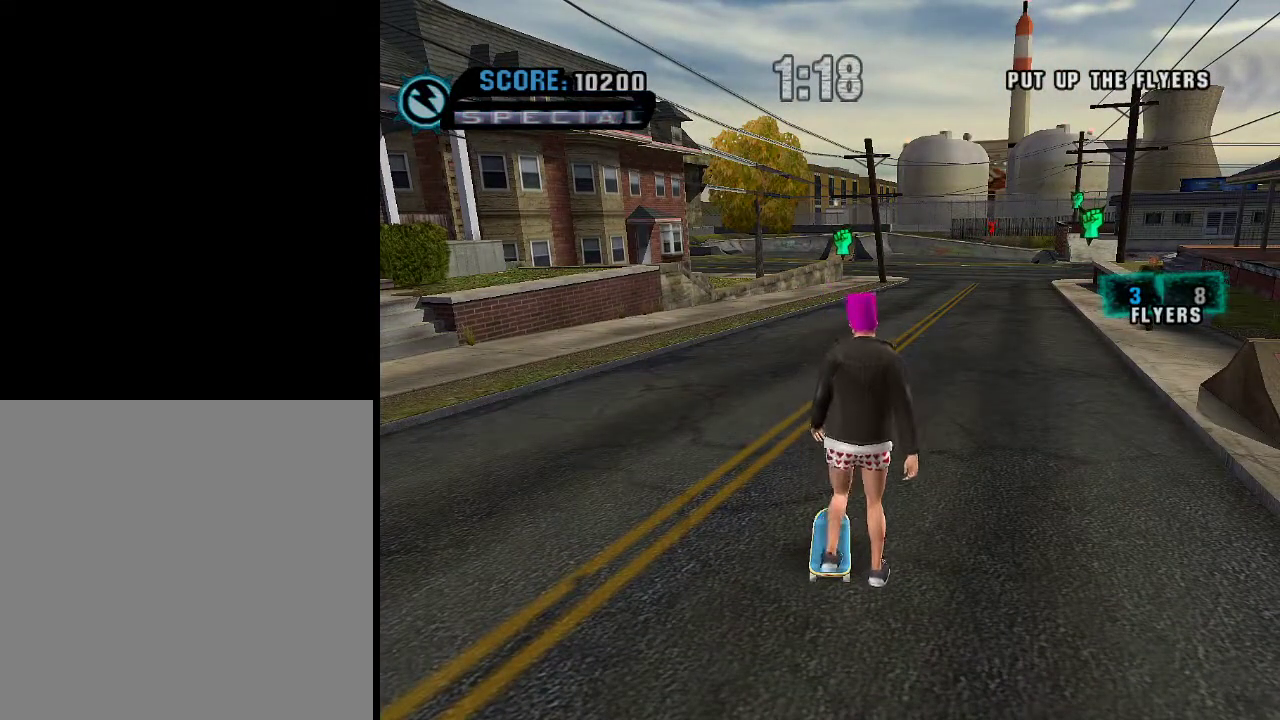
{"buttons": [], "left_stick": "right", "right_stick": "center", "events": [[351, "left_stick", "right"]]}
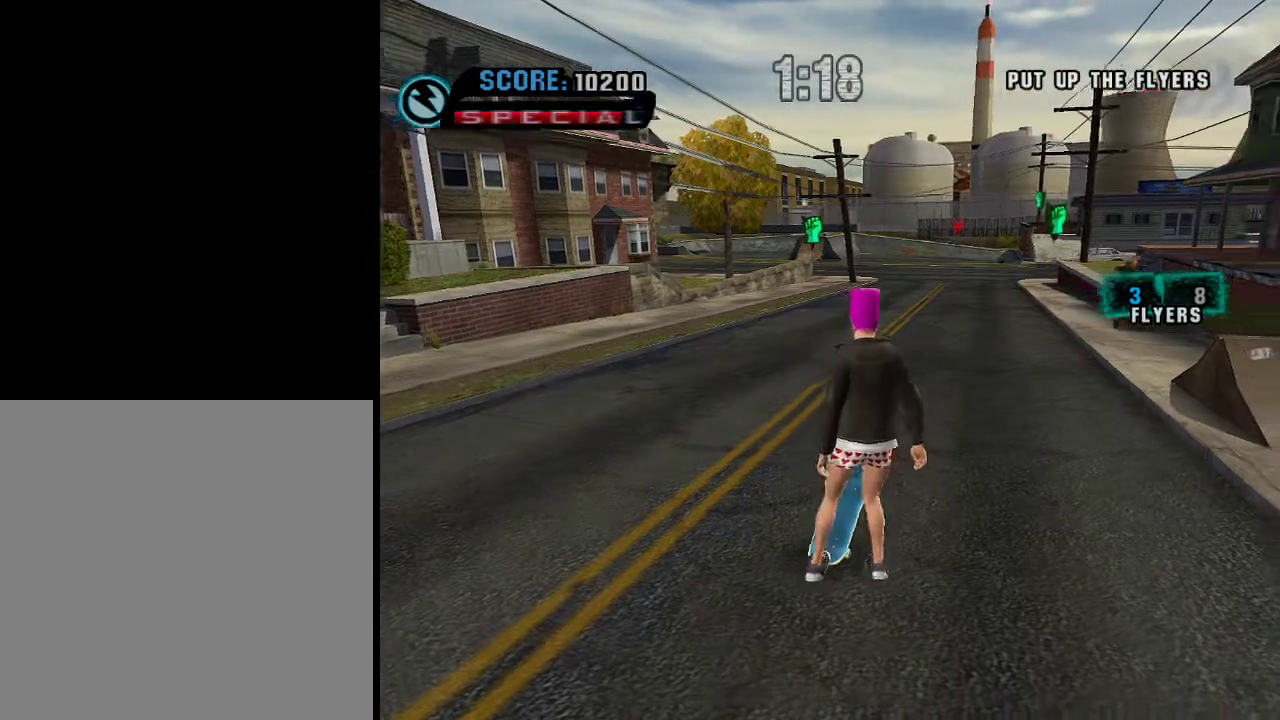
{"buttons": [], "left_stick": "center", "right_stick": "center", "events": [[500, "left_stick", "center"]]}
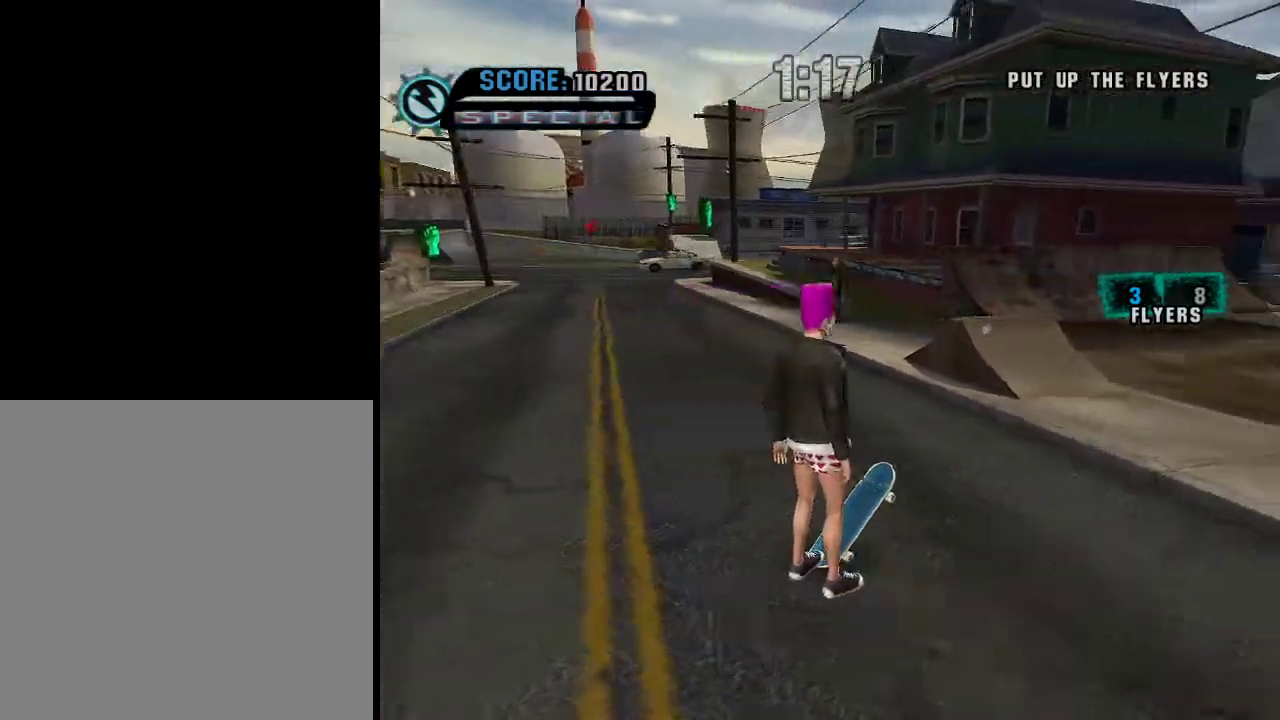
{"buttons": [], "left_stick": "center", "right_stick": "center", "events": [[84, "START", "down"], [150, "START", "up"], [234, "left_stick", "down"], [317, "A", "down"], [351, "A", "up"], [351, "left_stick", "center"]]}
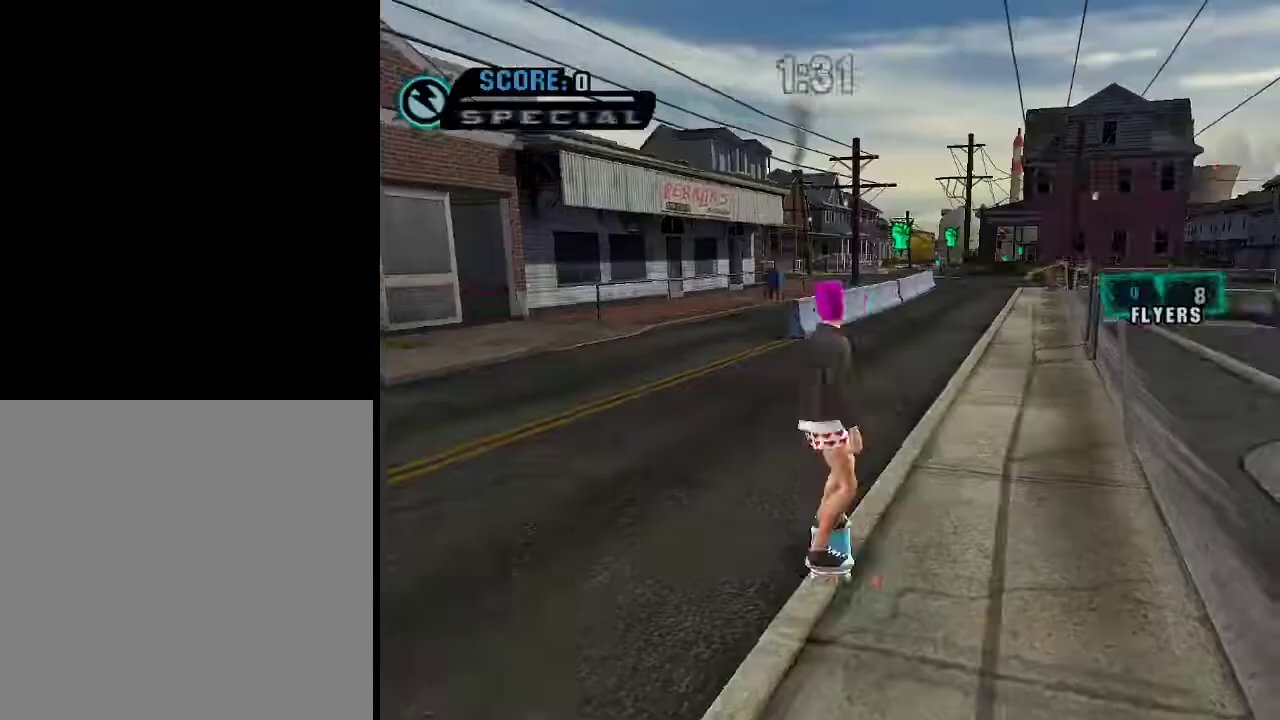
{"buttons": [], "left_stick": "down", "right_stick": "center", "events": [[200, "left_stick", "left"], [317, "left_stick", "center"], [367, "left_stick", "down"]]}
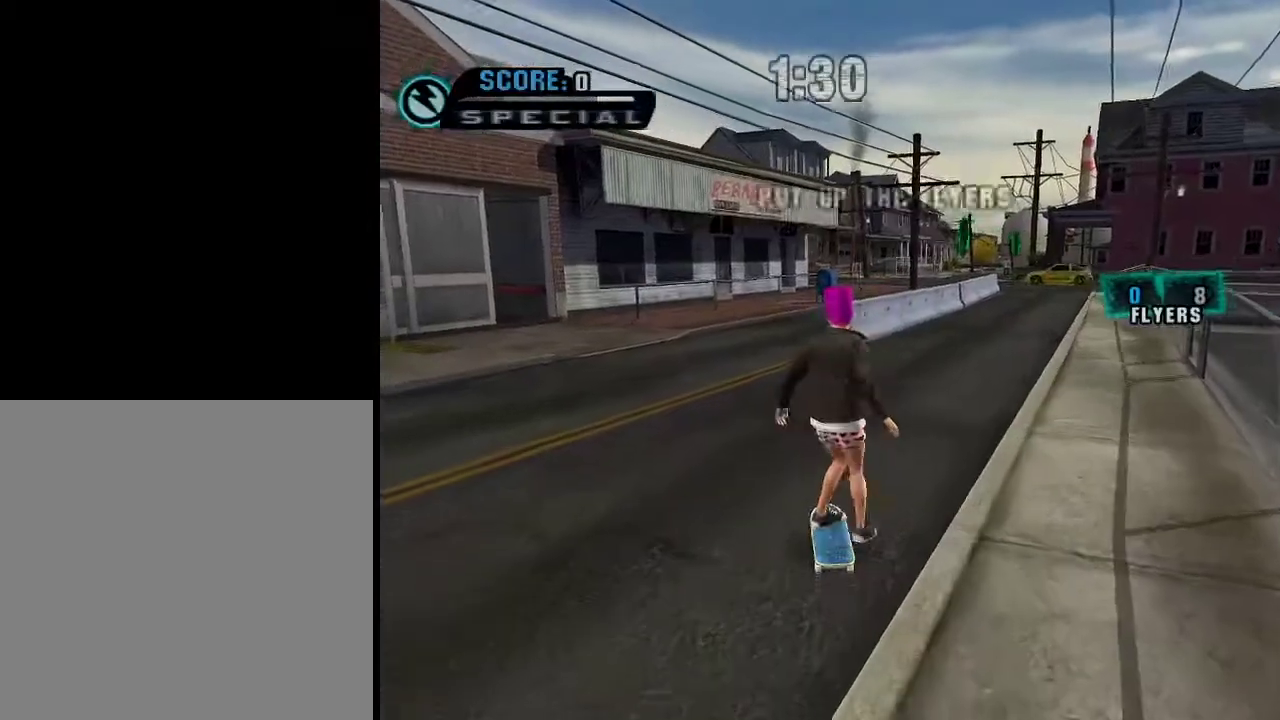
{"buttons": [], "left_stick": "down-right", "right_stick": "center", "events": [[134, "left_stick", "down-right"]]}
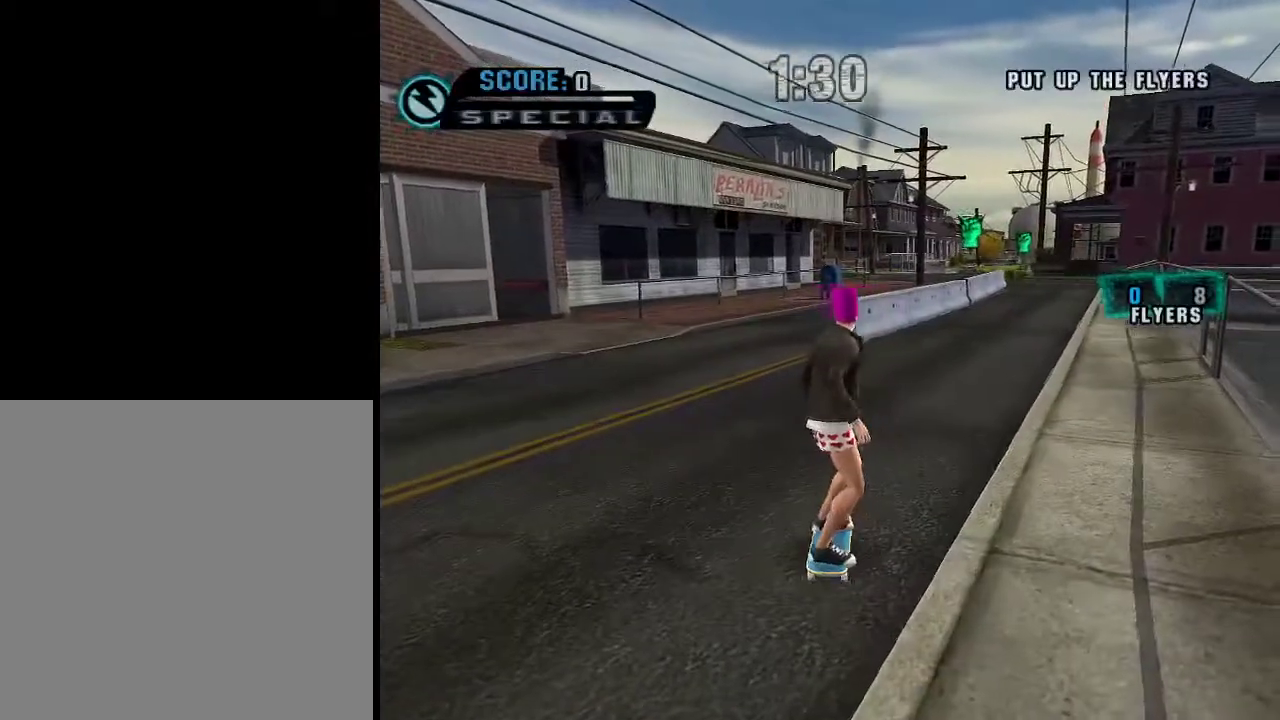
{"buttons": [], "left_stick": "down", "right_stick": "center", "events": [[217, "left_stick", "down"]]}
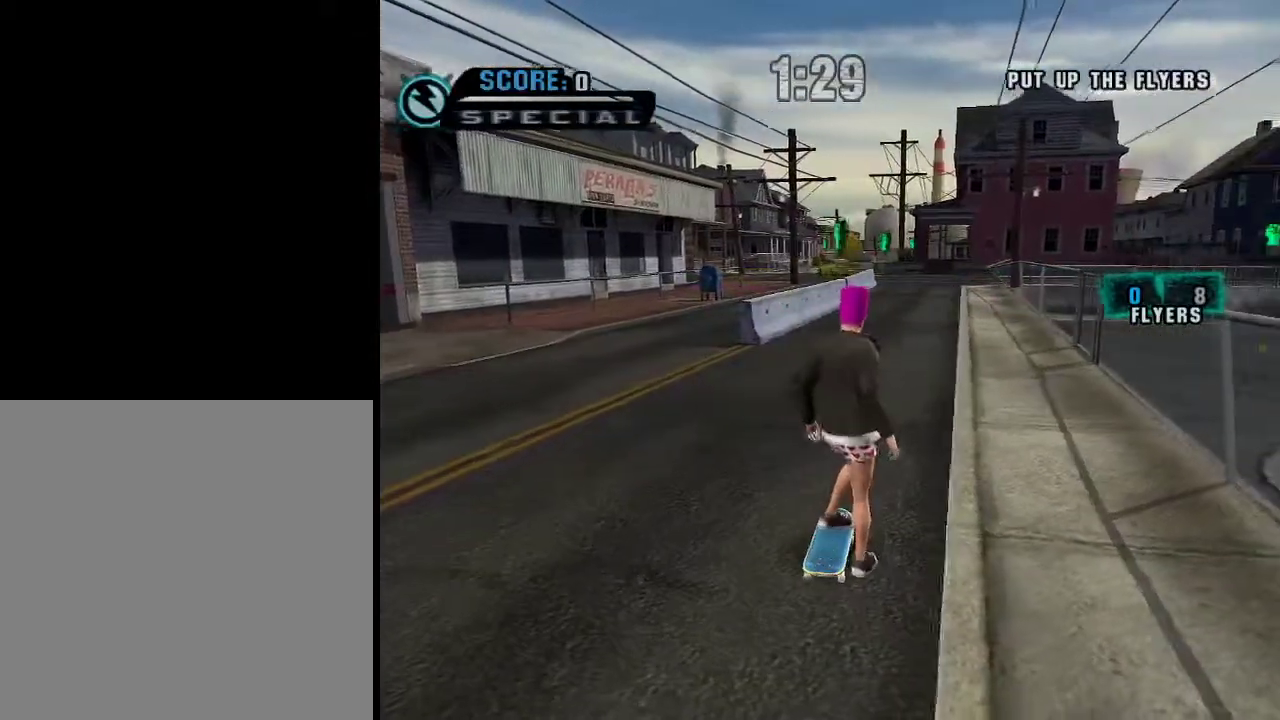
{"buttons": [], "left_stick": "down", "right_stick": "center", "events": []}
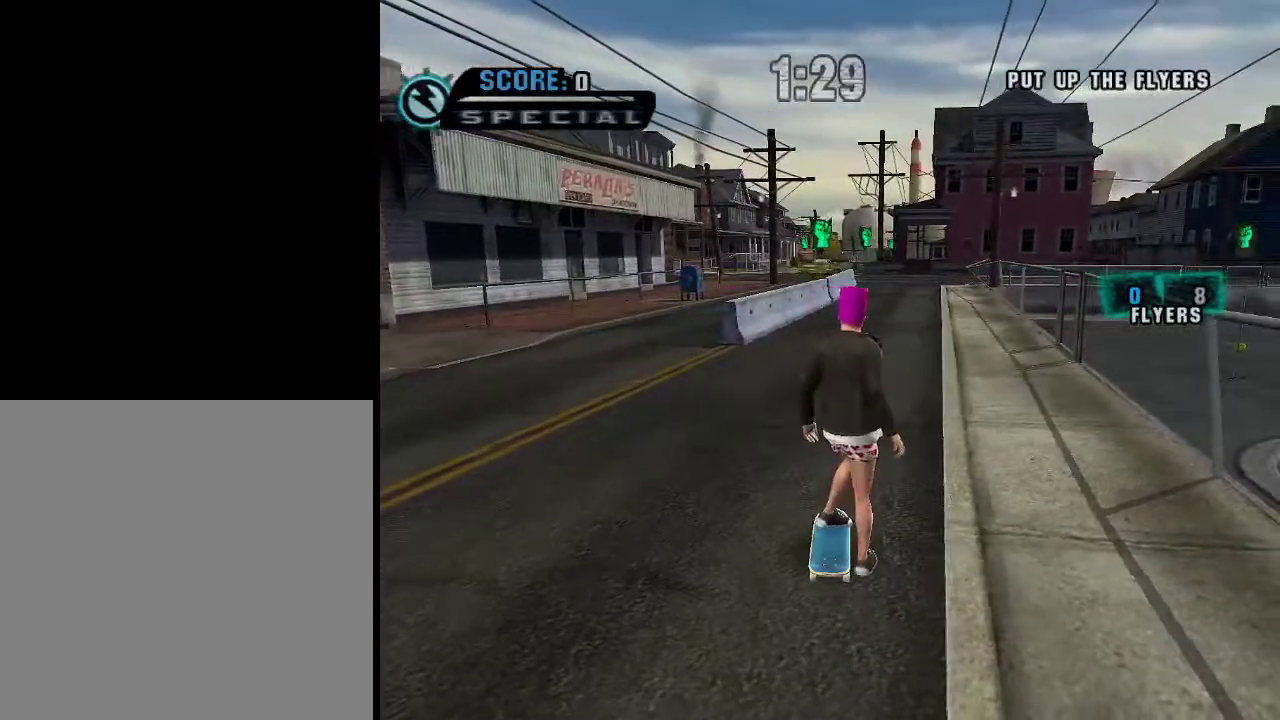
{"buttons": [], "left_stick": "center", "right_stick": "center", "events": [[250, "left_stick", "center"]]}
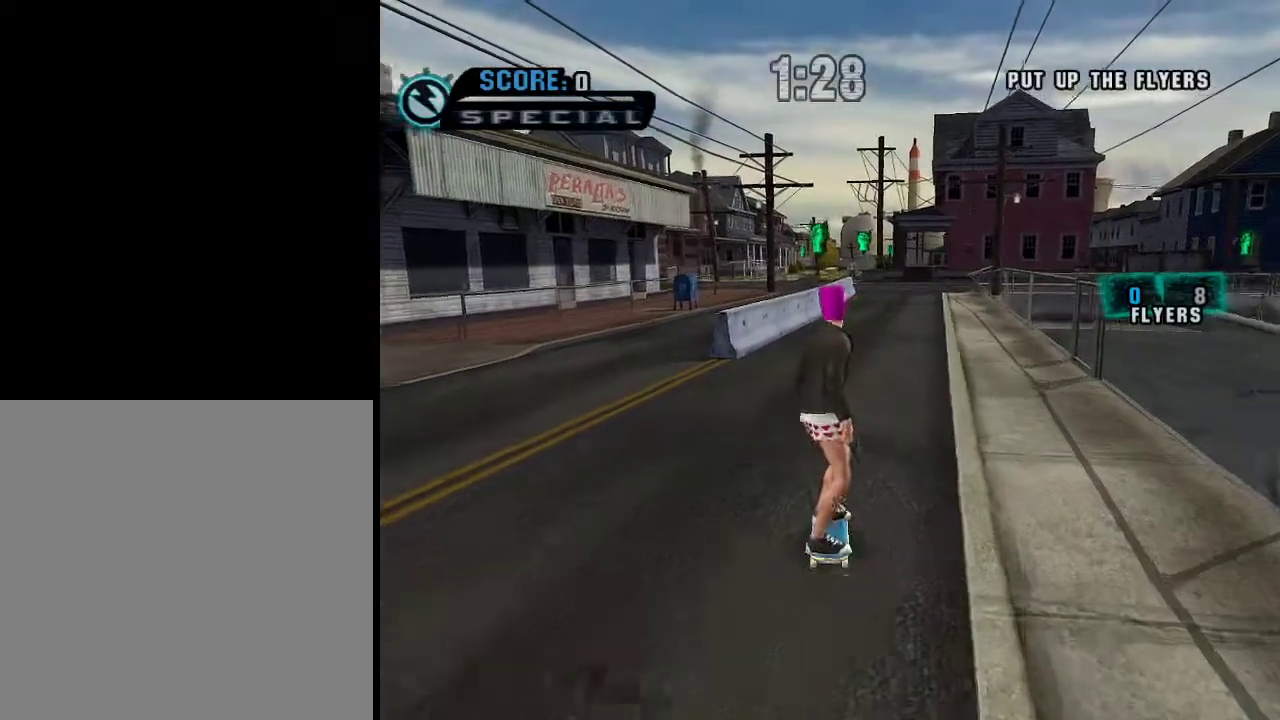
{"buttons": [], "left_stick": "down", "right_stick": "center", "events": [[51, "left_stick", "down"]]}
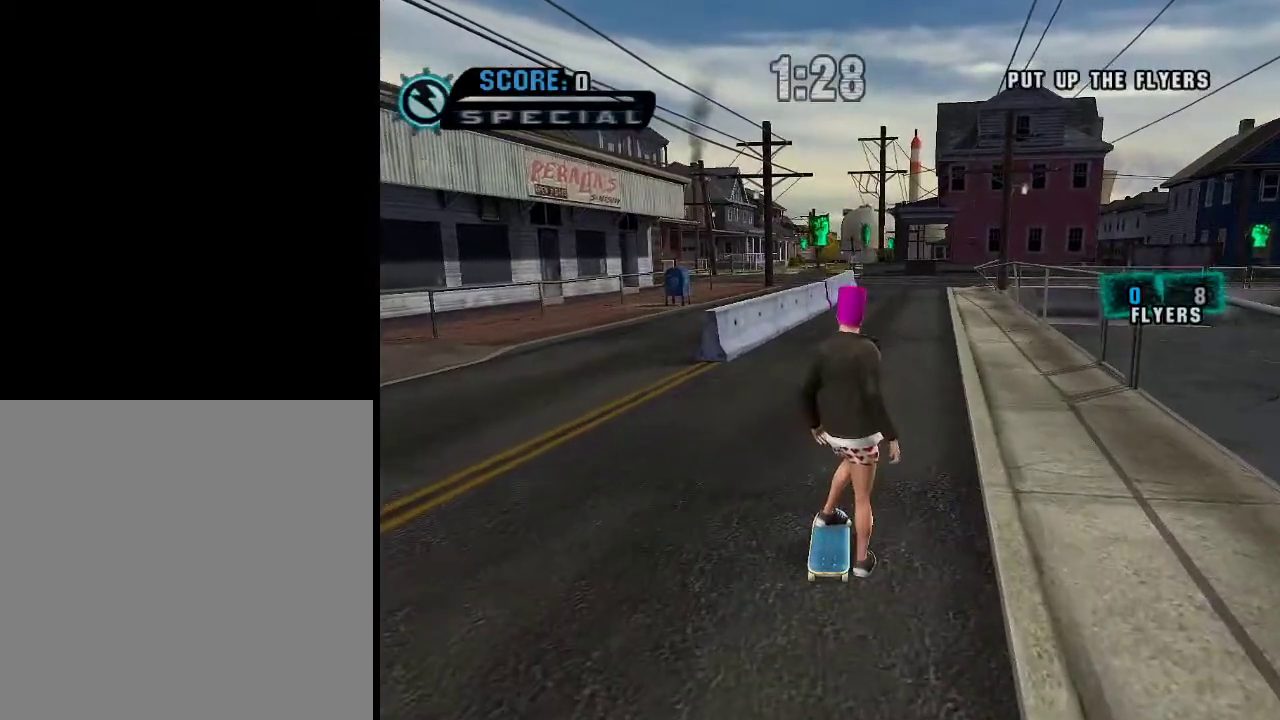
{"buttons": [], "left_stick": "down", "right_stick": "center", "events": []}
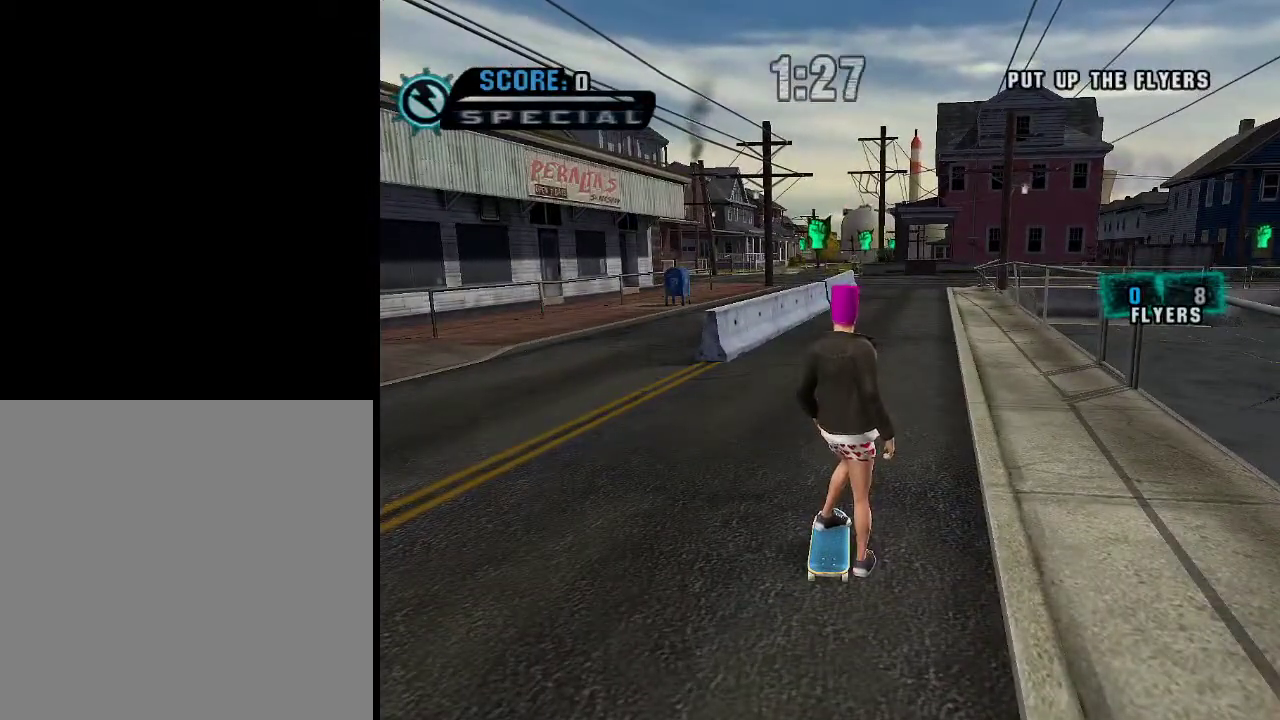
{"buttons": [], "left_stick": "down-left", "right_stick": "center", "events": [[351, "left_stick", "down-left"]]}
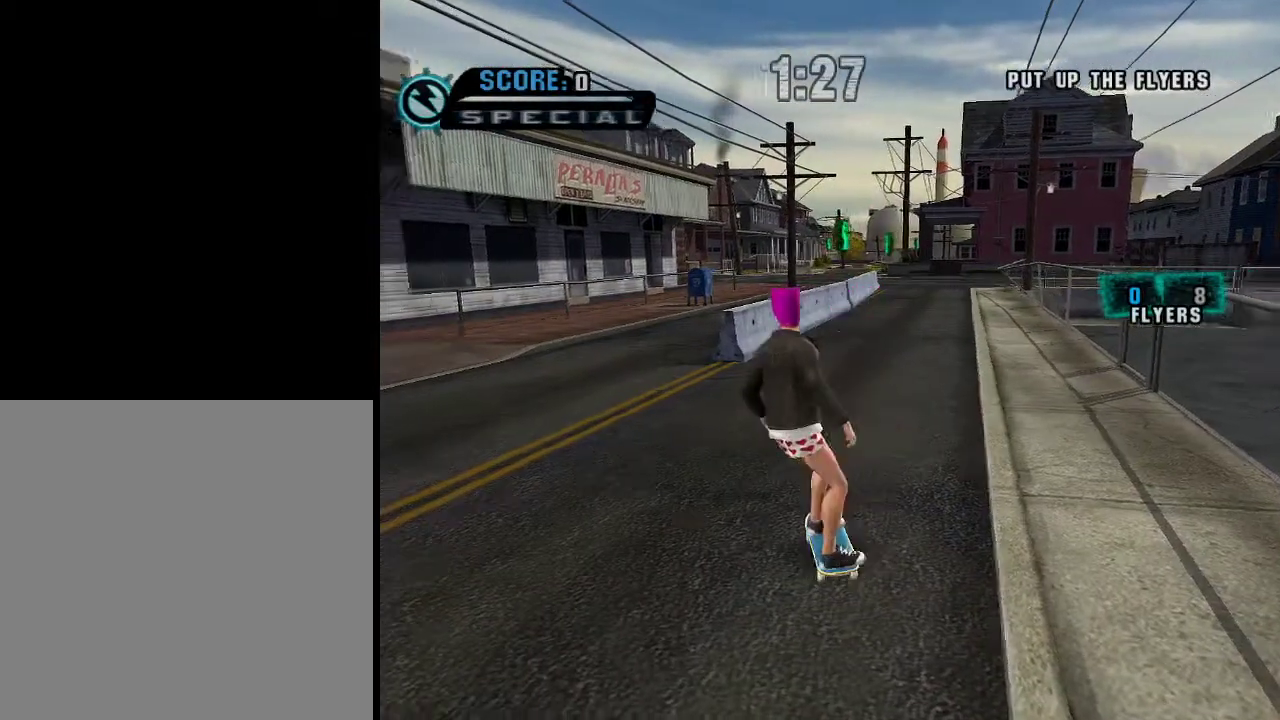
{"buttons": [], "left_stick": "down", "right_stick": "center", "events": [[50, "left_stick", "down"]]}
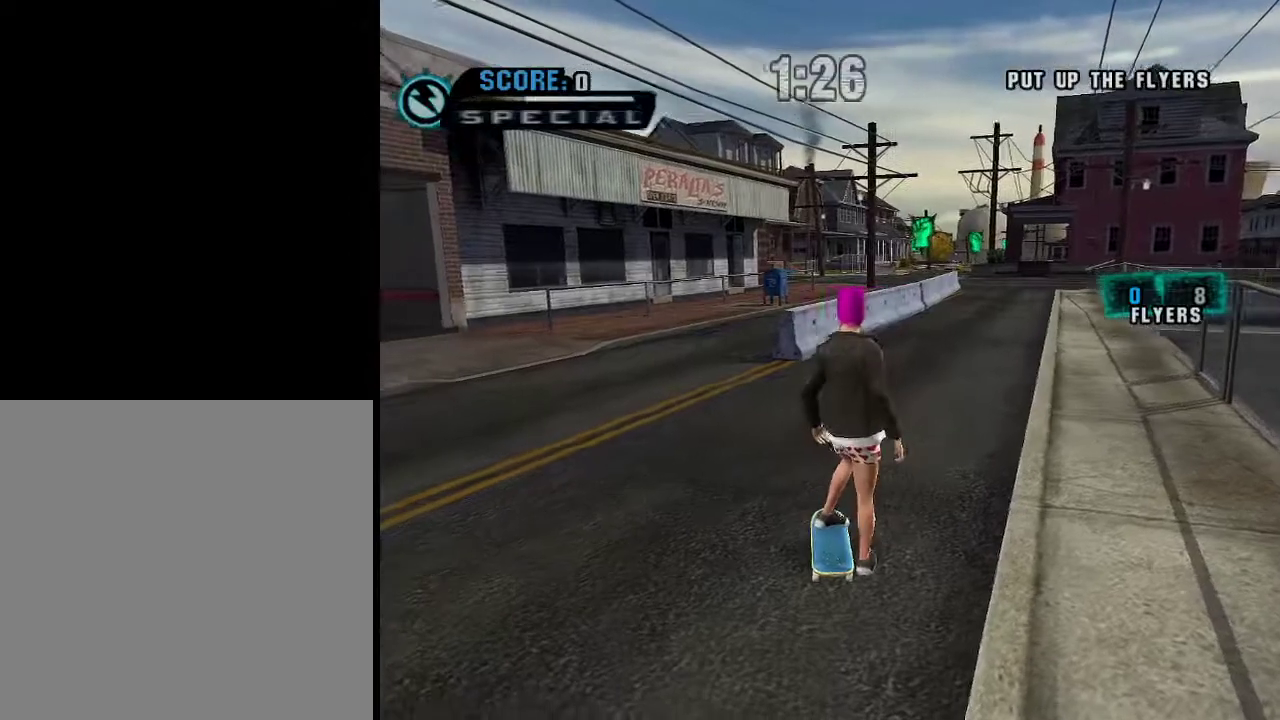
{"buttons": [], "left_stick": "center", "right_stick": "center", "events": [[451, "left_stick", "center"]]}
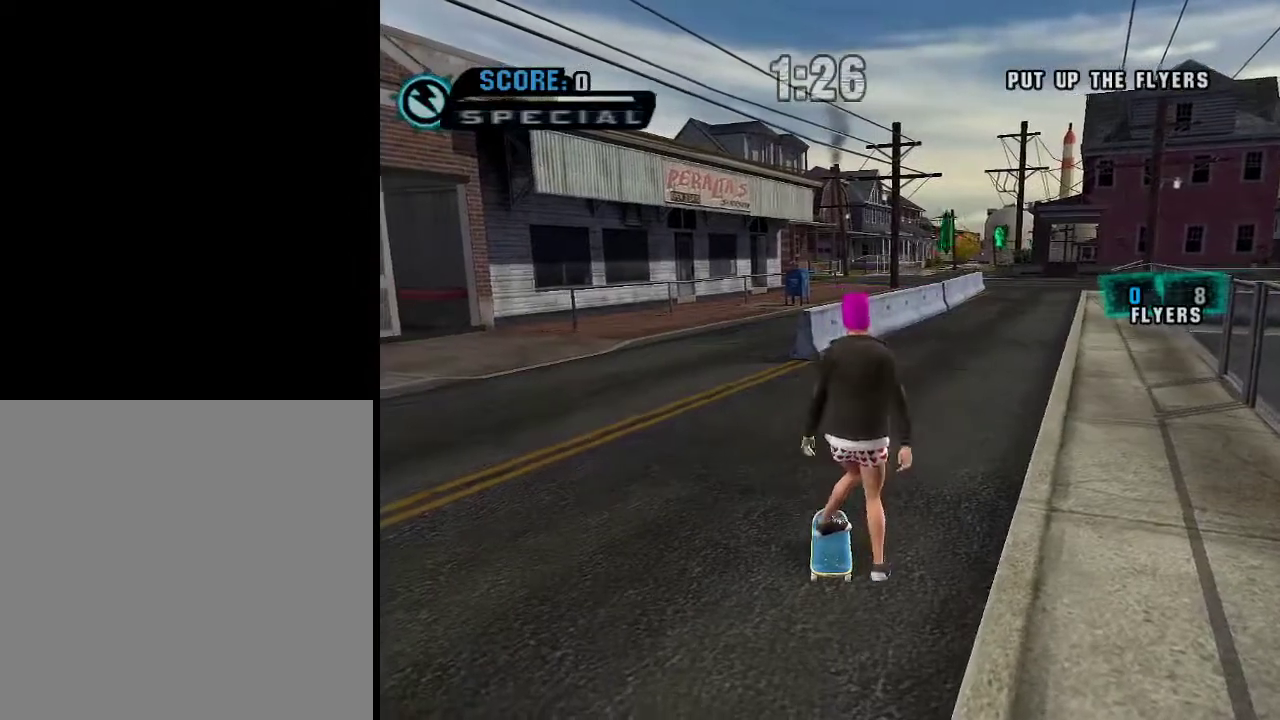
{"buttons": [], "left_stick": "center", "right_stick": "center", "events": [[217, "left_stick", "right"], [367, "left_stick", "center"]]}
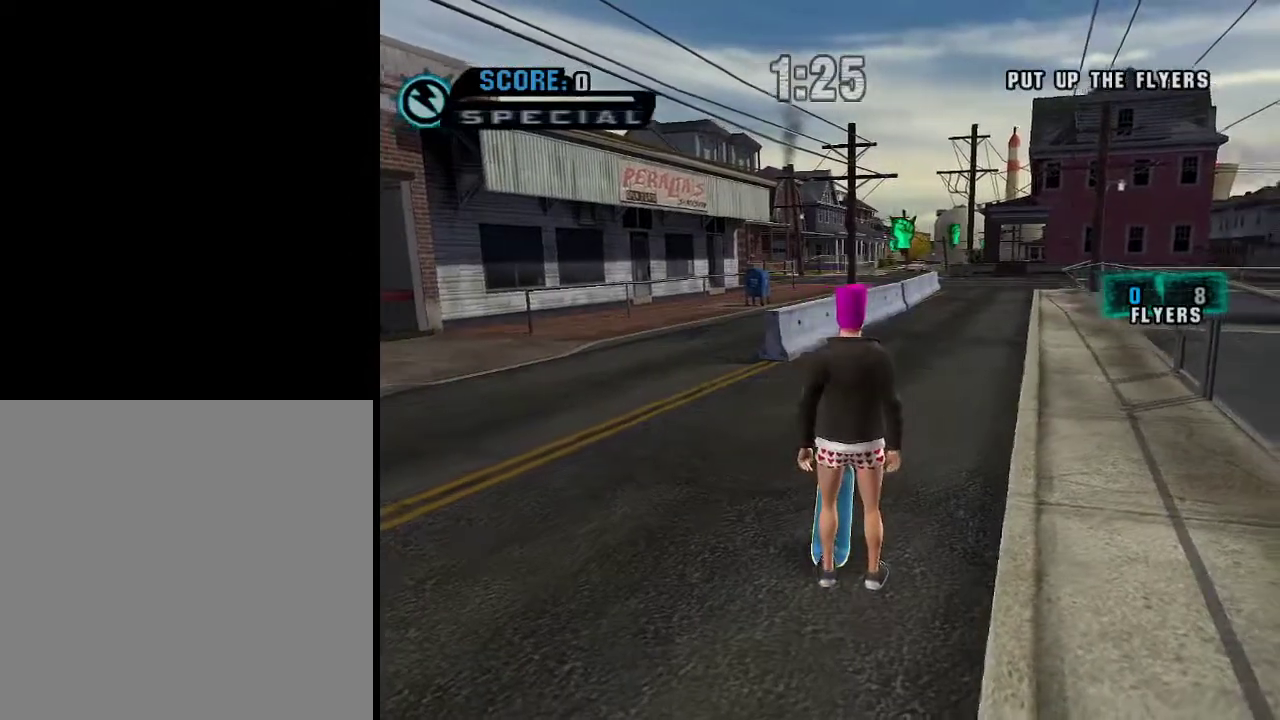
{"buttons": [], "left_stick": "center", "right_stick": "center", "events": [[317, "left_stick", "left"], [368, "left_stick", "center"]]}
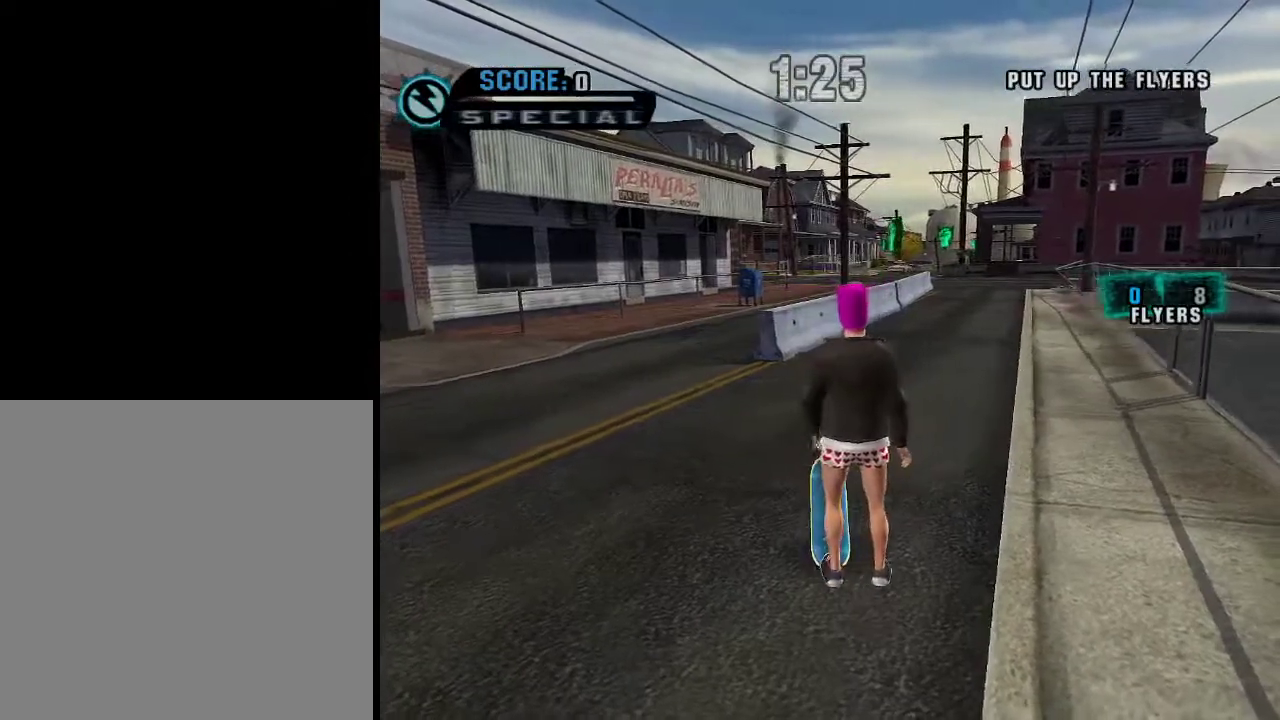
{"buttons": [], "left_stick": "center", "right_stick": "center", "events": [[167, "left_stick", "right"], [217, "left_stick", "center"]]}
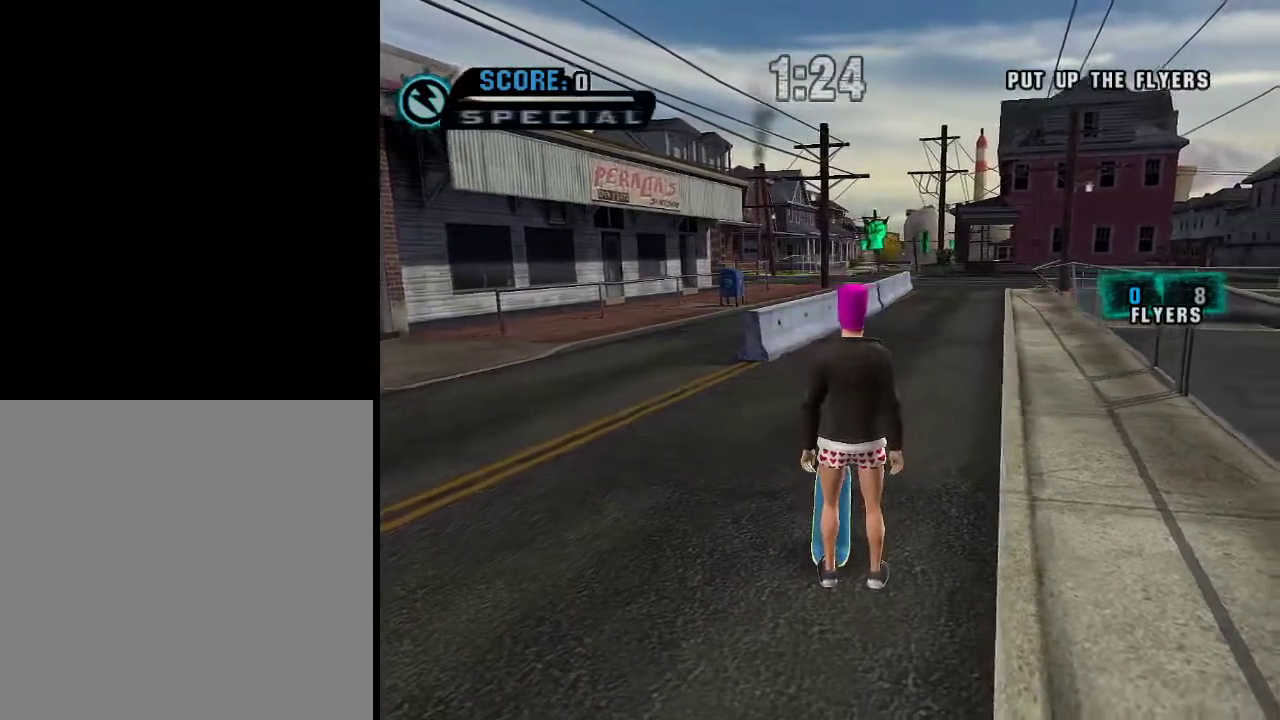
{"buttons": [], "left_stick": "center", "right_stick": "center", "events": []}
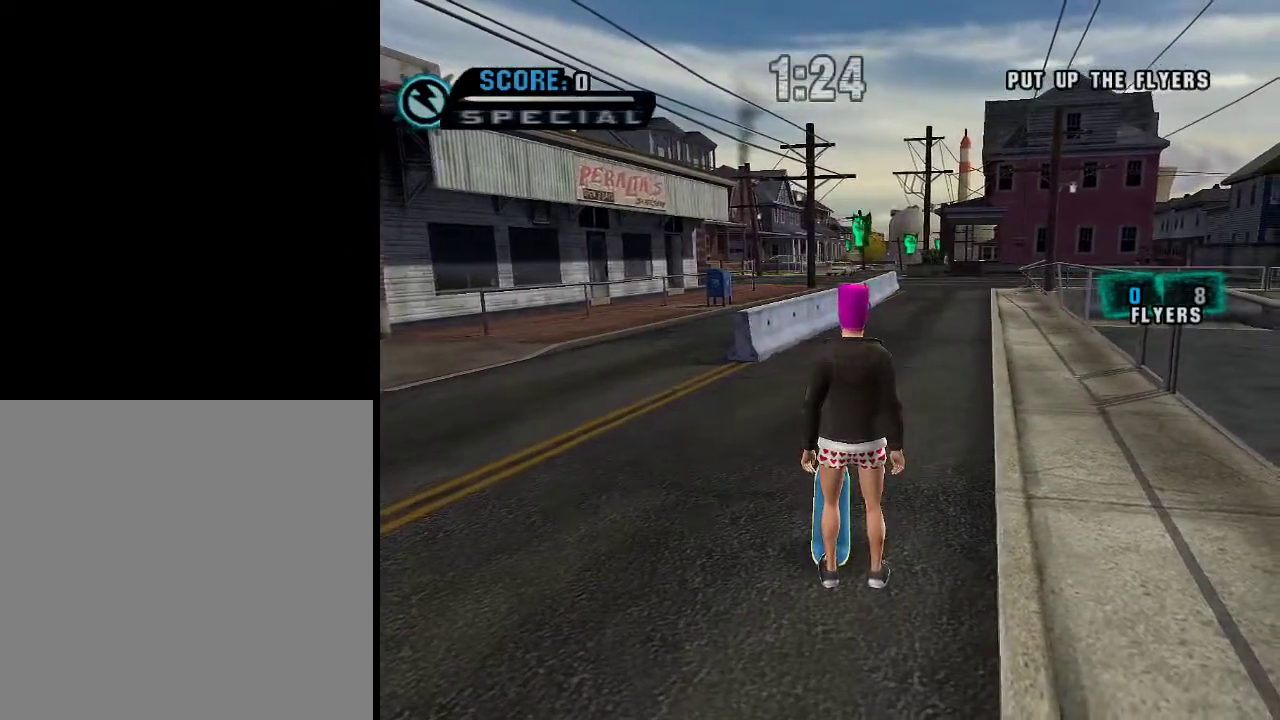
{"buttons": [], "left_stick": "center", "right_stick": "center", "events": [[67, "left_stick", "left"], [117, "left_stick", "center"]]}
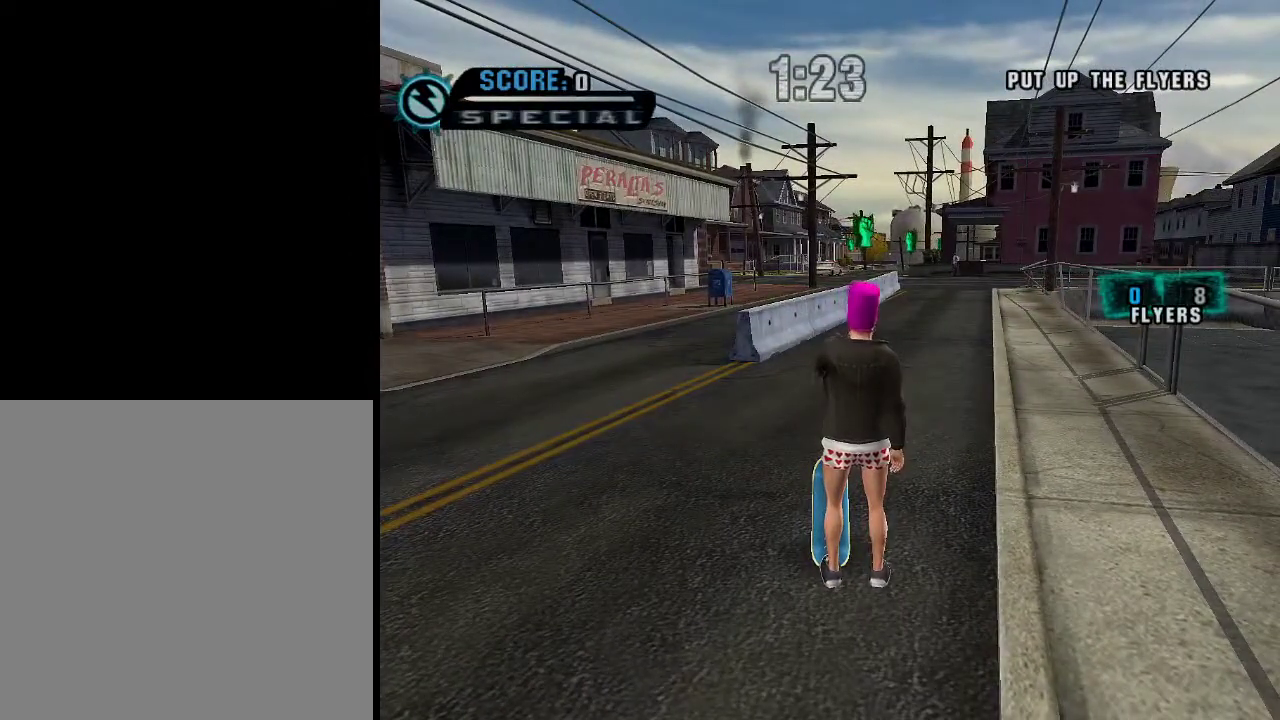
{"buttons": [], "left_stick": "center", "right_stick": "center", "events": []}
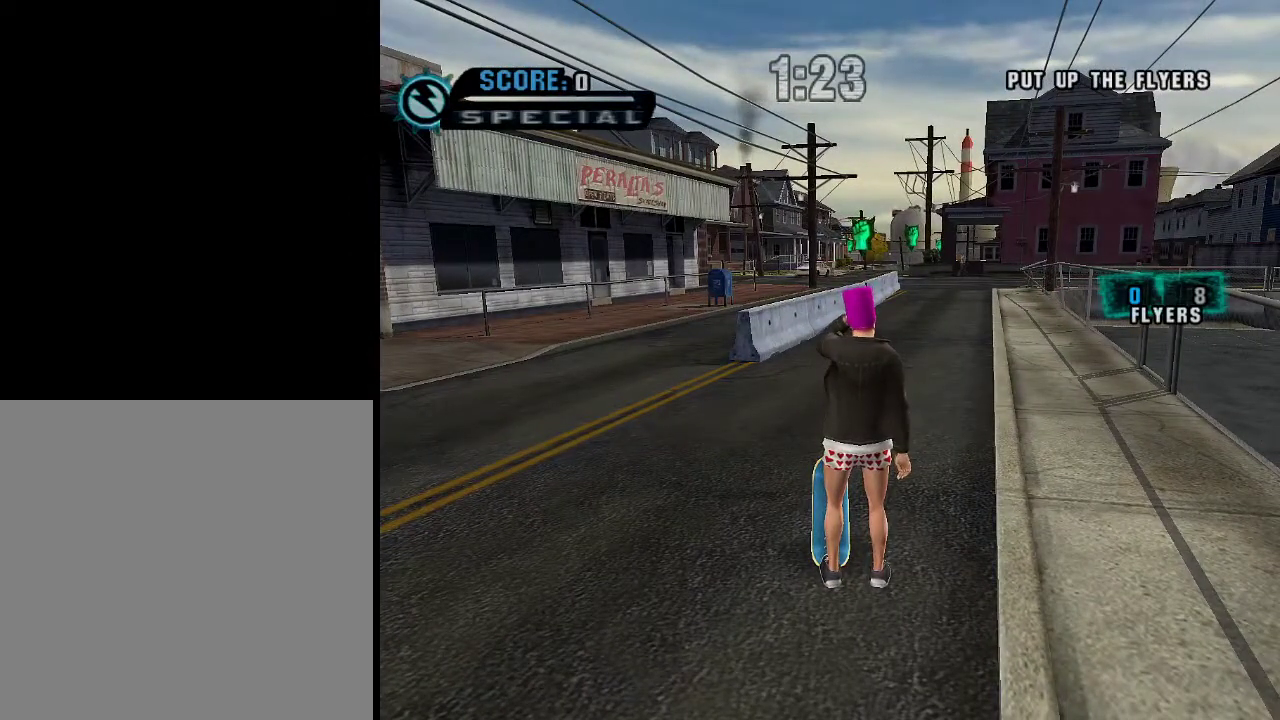
{"buttons": [], "left_stick": "center", "right_stick": "center", "events": []}
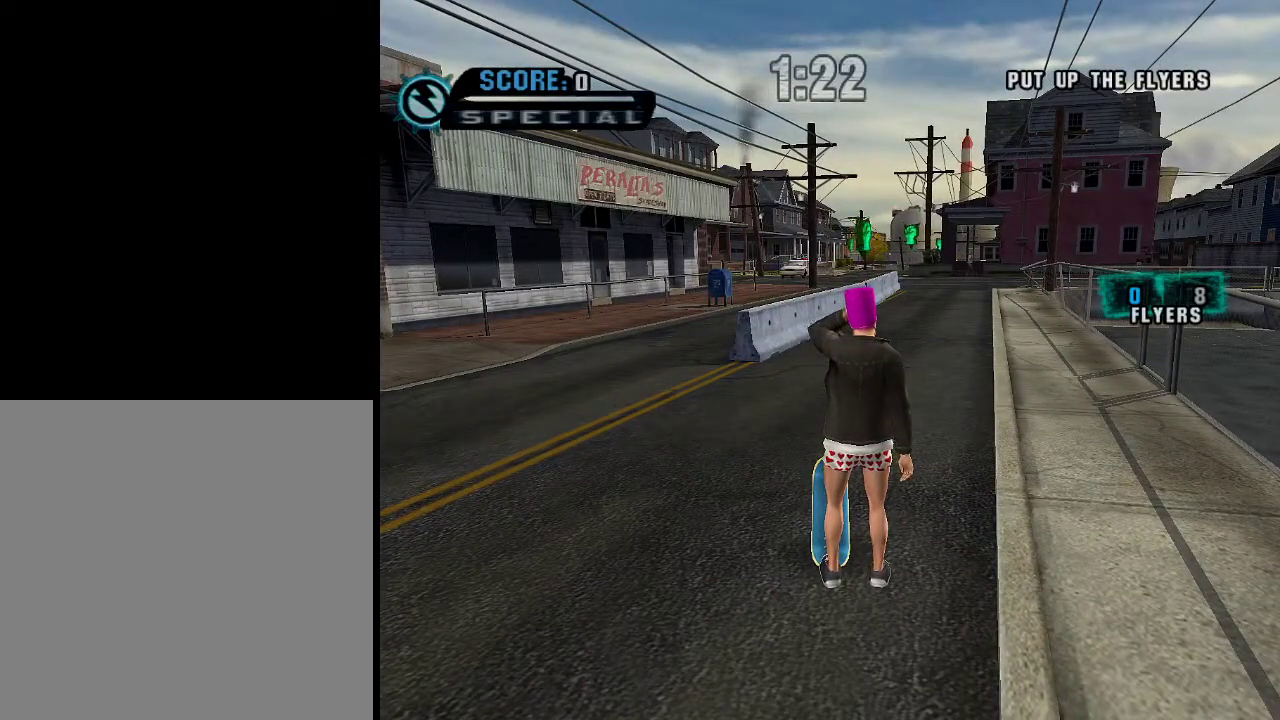
{"buttons": ["A"], "left_stick": "center", "right_stick": "center", "events": [[451, "A", "down"]]}
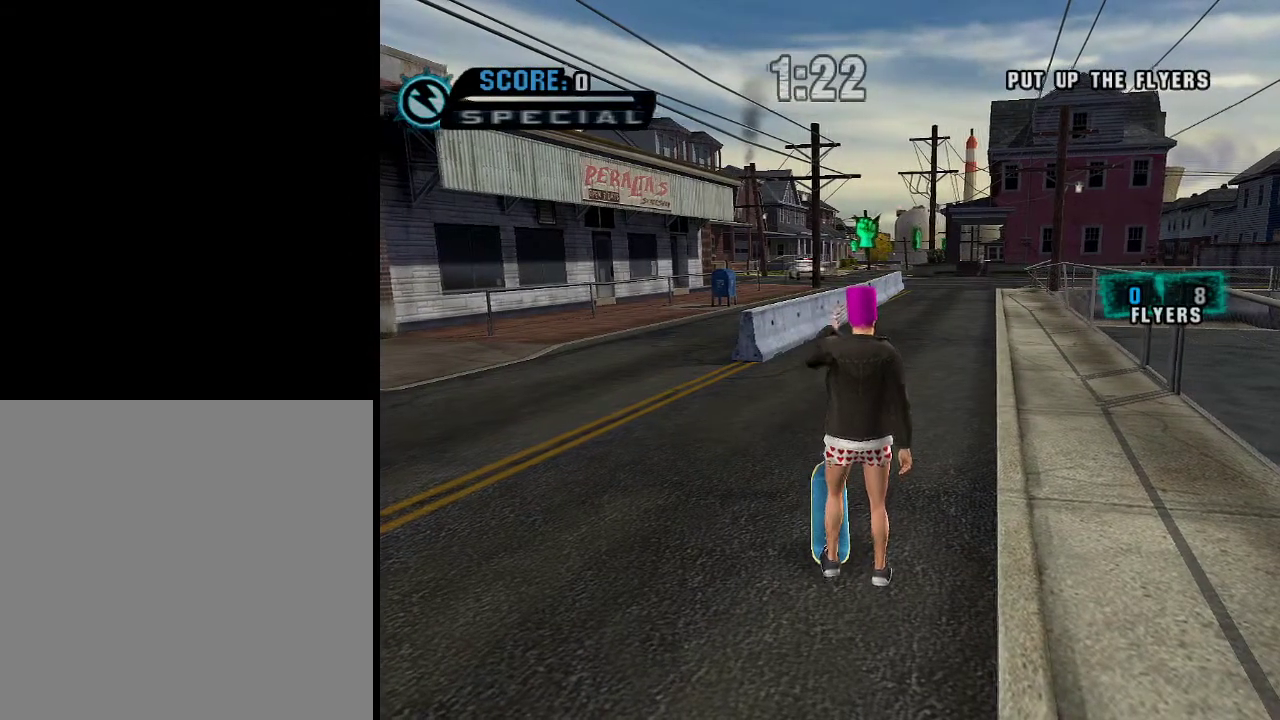
{"buttons": ["A"], "left_stick": "center", "right_stick": "center", "events": []}
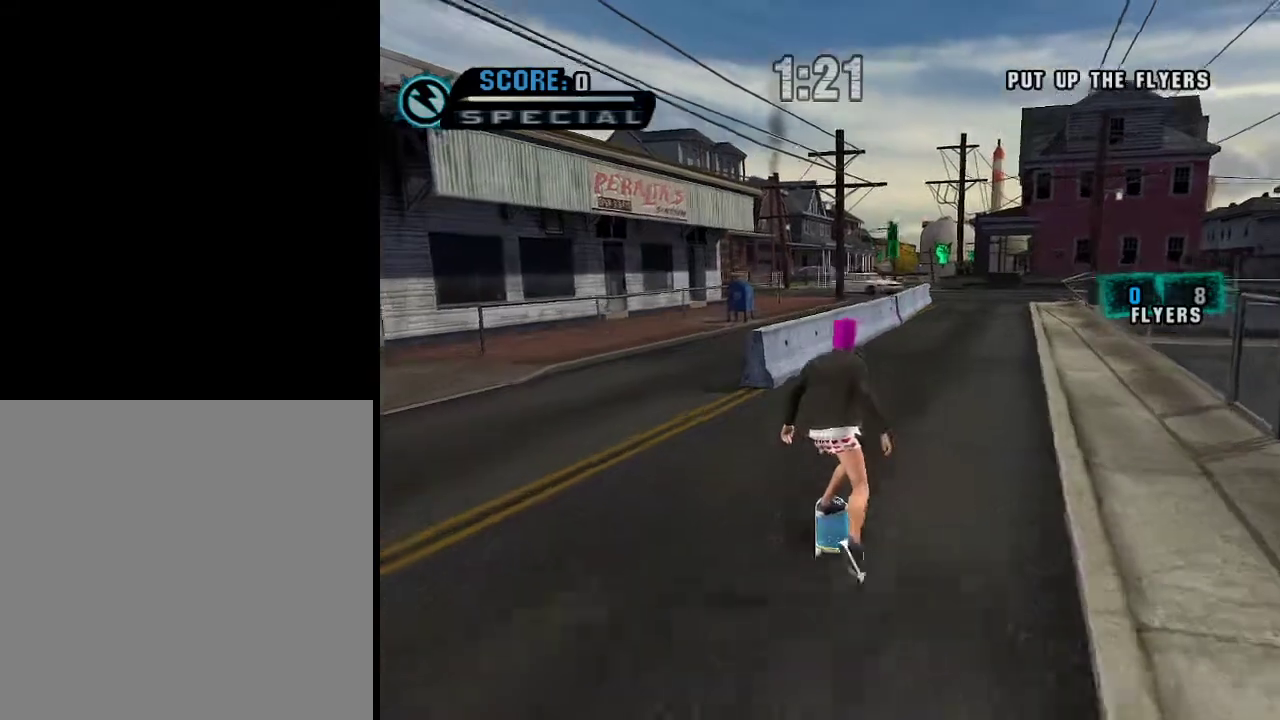
{"buttons": [], "left_stick": "down-right", "right_stick": "center", "events": [[151, "left_stick", "up"], [267, "left_stick", "center"], [317, "left_stick", "up-right"], [368, "A", "up"], [418, "Y", "down"], [418, "left_stick", "down-right"], [468, "Y", "up"]]}
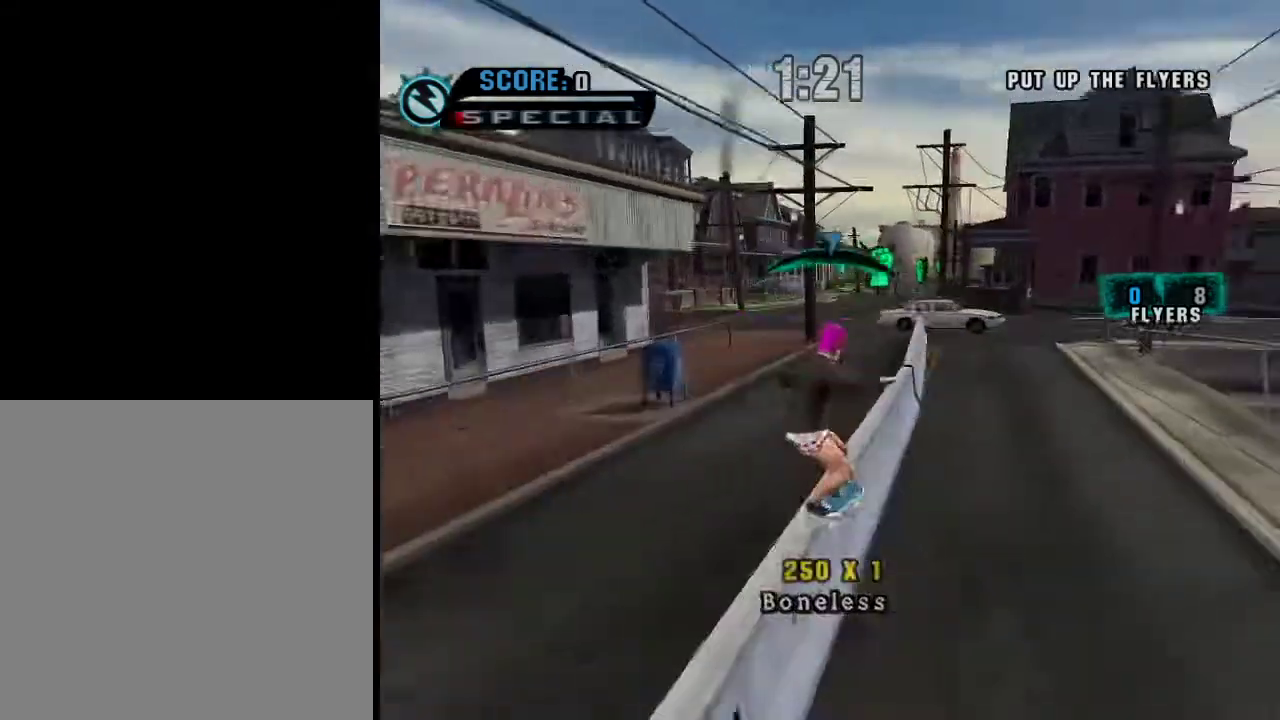
{"buttons": ["A"], "left_stick": "left", "right_stick": "center", "events": [[17, "left_stick", "center"], [67, "Y", "down"], [217, "Y", "up"], [417, "A", "down"], [467, "left_stick", "left"]]}
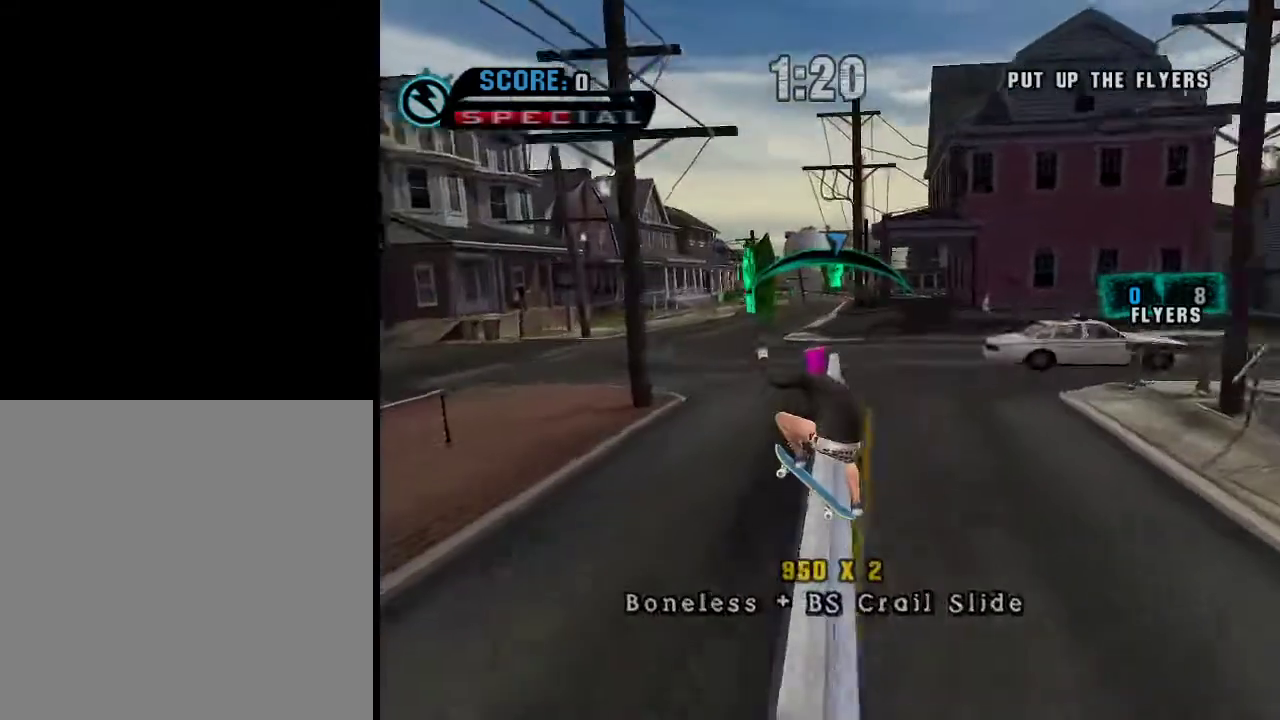
{"buttons": ["A"], "left_stick": "center", "right_stick": "center", "events": [[17, "left_stick", "center"]]}
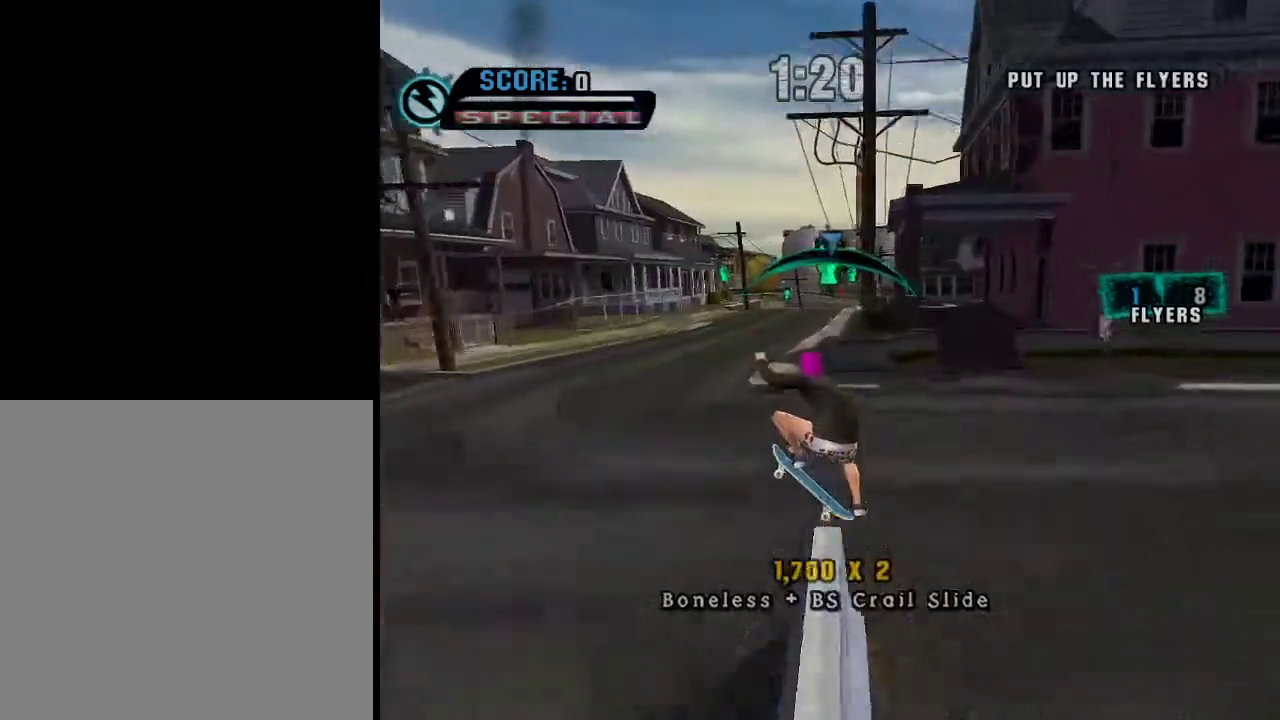
{"buttons": ["Y"], "left_stick": "down-right", "right_stick": "center", "events": [[117, "A", "up"], [367, "left_stick", "down-right"], [434, "Y", "down"]]}